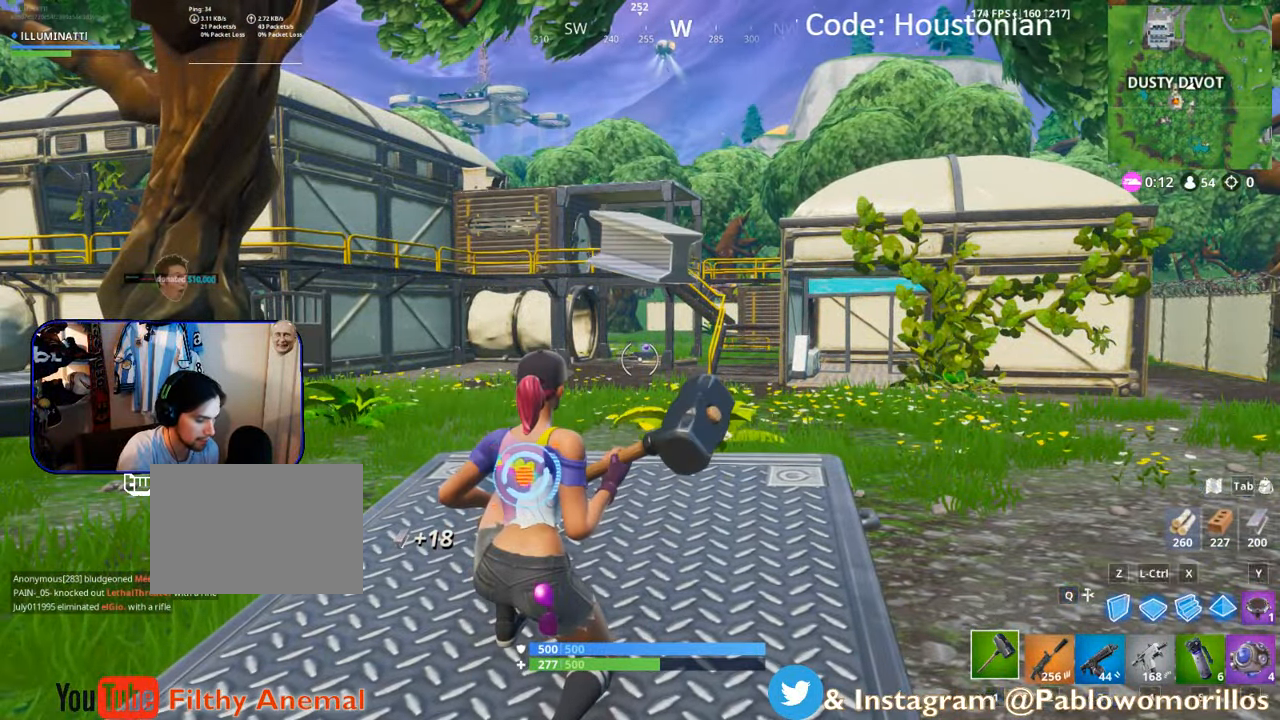
Gameplay with a controller (Xbox layout); each line is a JSON object with the inputs held at the frame after it (dt_ms = milliseconds from this image to that frame). "events" lists button and stick changes between this image and that frame as [ms after this image, input, new state], when the widget could be followed in between.
{"dt_ms": 500, "buttons": [], "left_stick": "center", "right_stick": "up-right", "events": [[483, "right_stick", "up-right"]]}
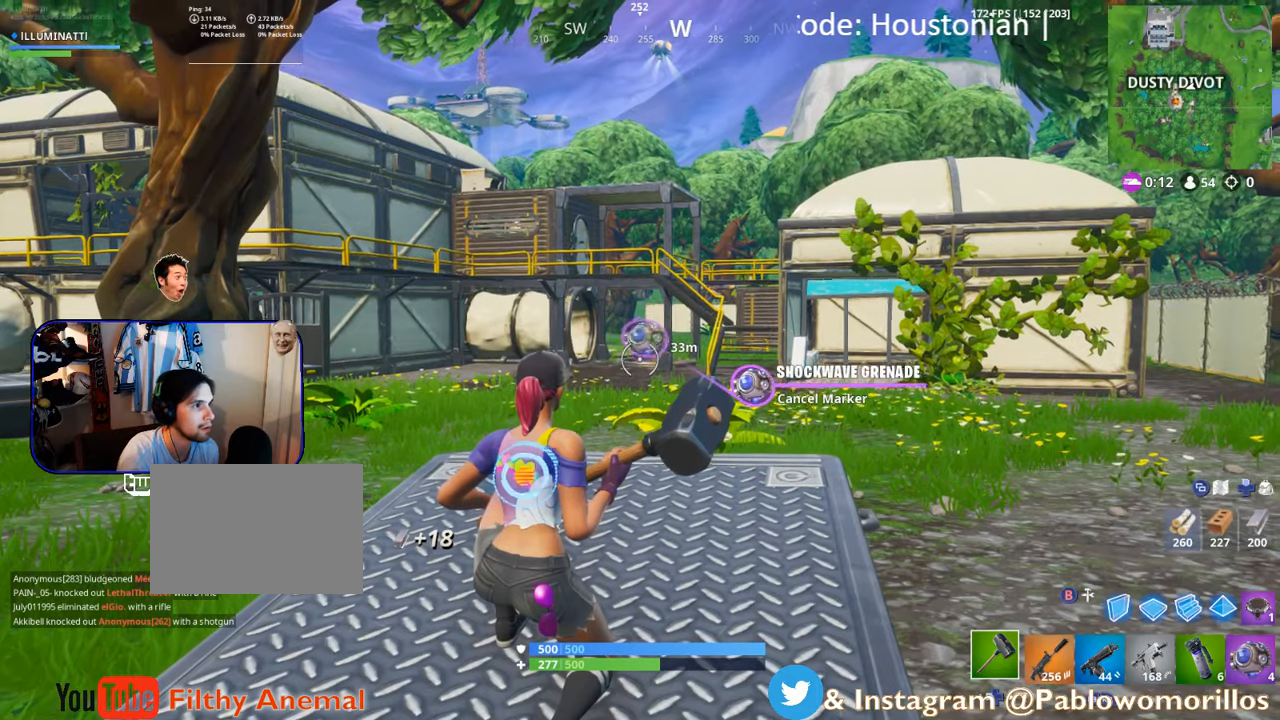
{"dt_ms": 500, "buttons": ["R2"], "left_stick": "center", "right_stick": "down-left", "events": [[100, "right_stick", "center"], [283, "right_stick", "down-left"], [466, "R2", "down"]]}
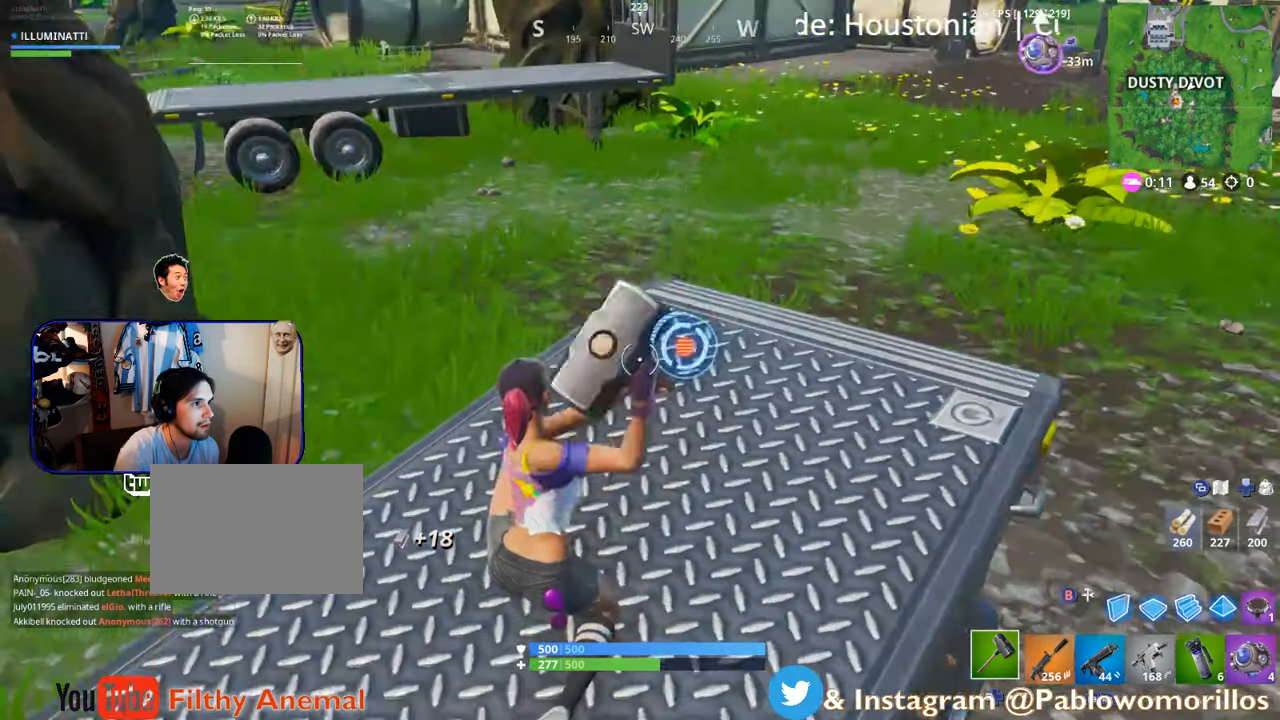
{"dt_ms": 500, "buttons": ["R2"], "left_stick": "center", "right_stick": "center", "events": [[33, "right_stick", "center"], [183, "right_stick", "right"], [316, "right_stick", "center"]]}
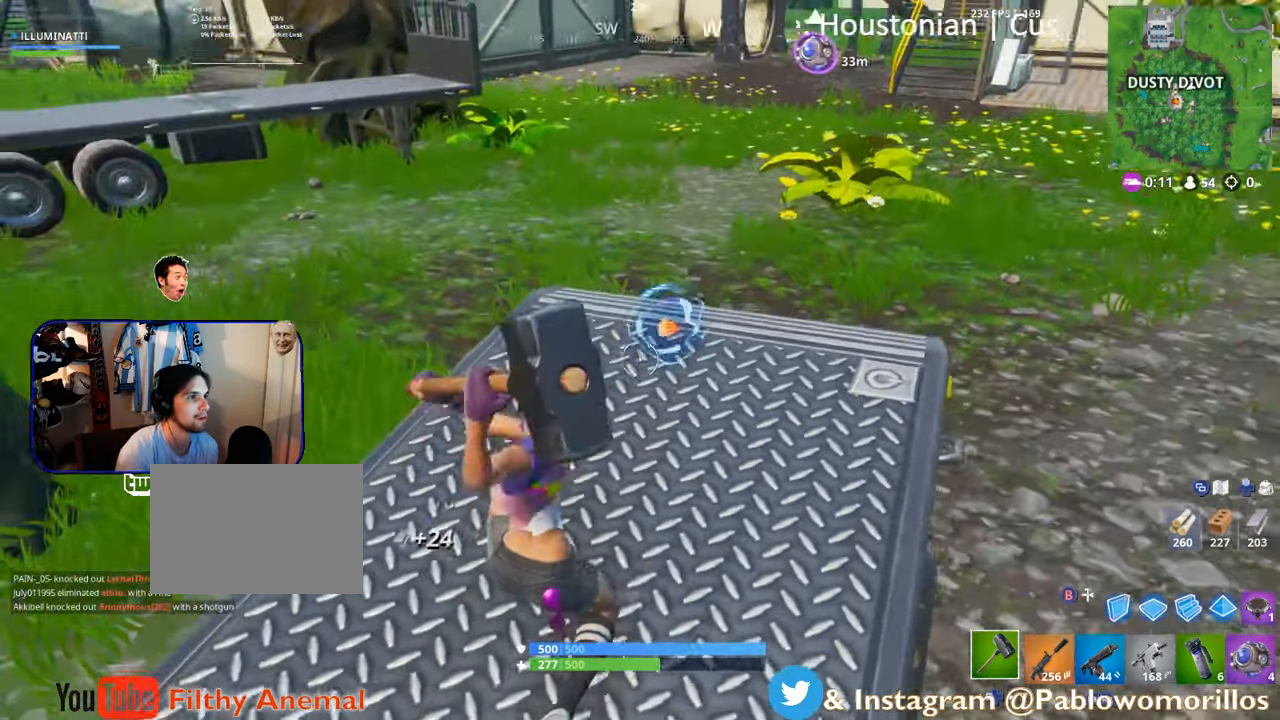
{"dt_ms": 500, "buttons": ["R2"], "left_stick": "center", "right_stick": "up-right", "events": [[33, "right_stick", "up-left"], [116, "left_stick", "down"], [116, "right_stick", "center"], [283, "left_stick", "center"], [466, "right_stick", "up-right"]]}
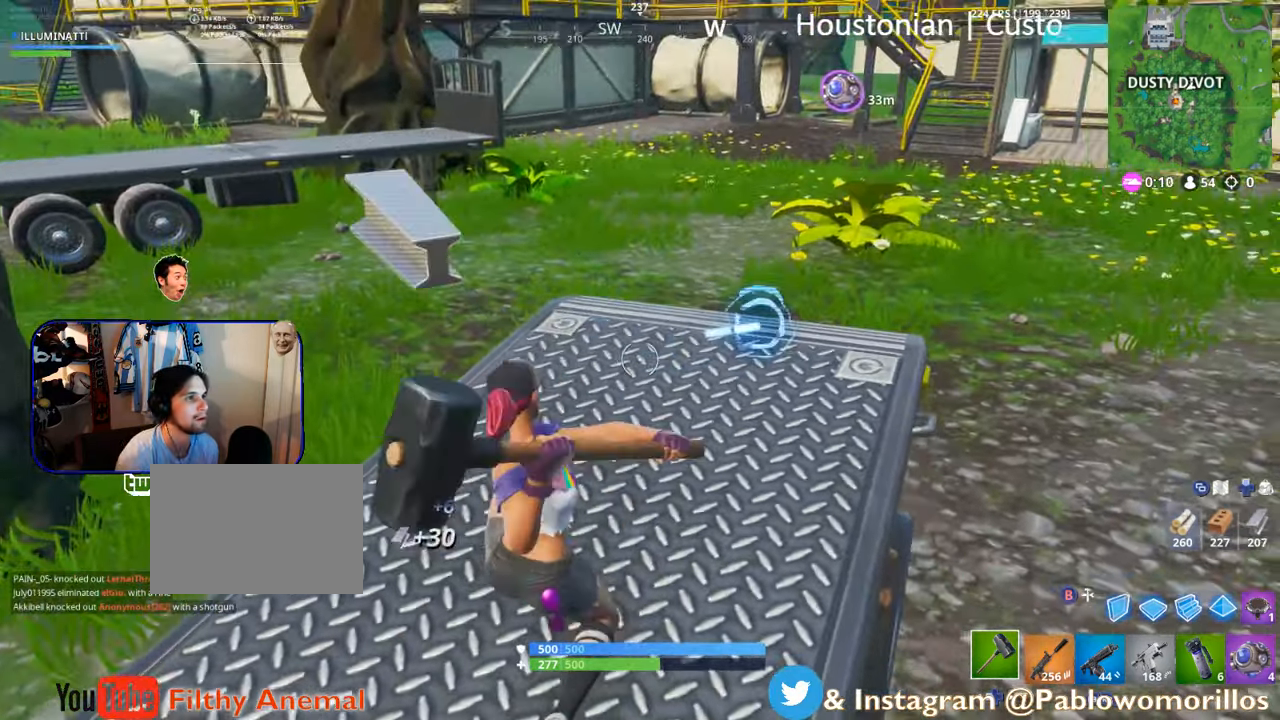
{"dt_ms": 500, "buttons": ["R2"], "left_stick": "left", "right_stick": "center", "events": [[83, "left_stick", "up"], [233, "right_stick", "center"], [433, "left_stick", "left"]]}
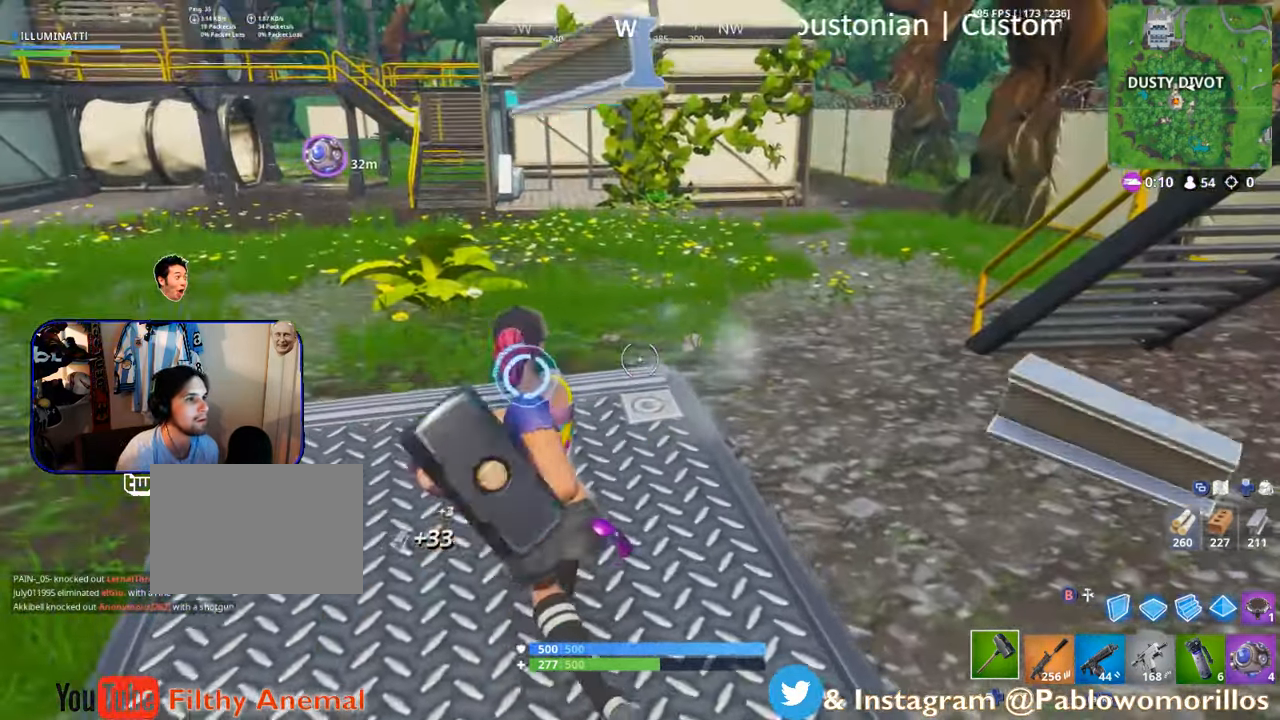
{"dt_ms": 500, "buttons": ["R2"], "left_stick": "center", "right_stick": "center", "events": [[50, "left_stick", "down"], [116, "left_stick", "center"], [166, "right_stick", "left"], [216, "left_stick", "right"], [266, "right_stick", "center"], [383, "left_stick", "center"]]}
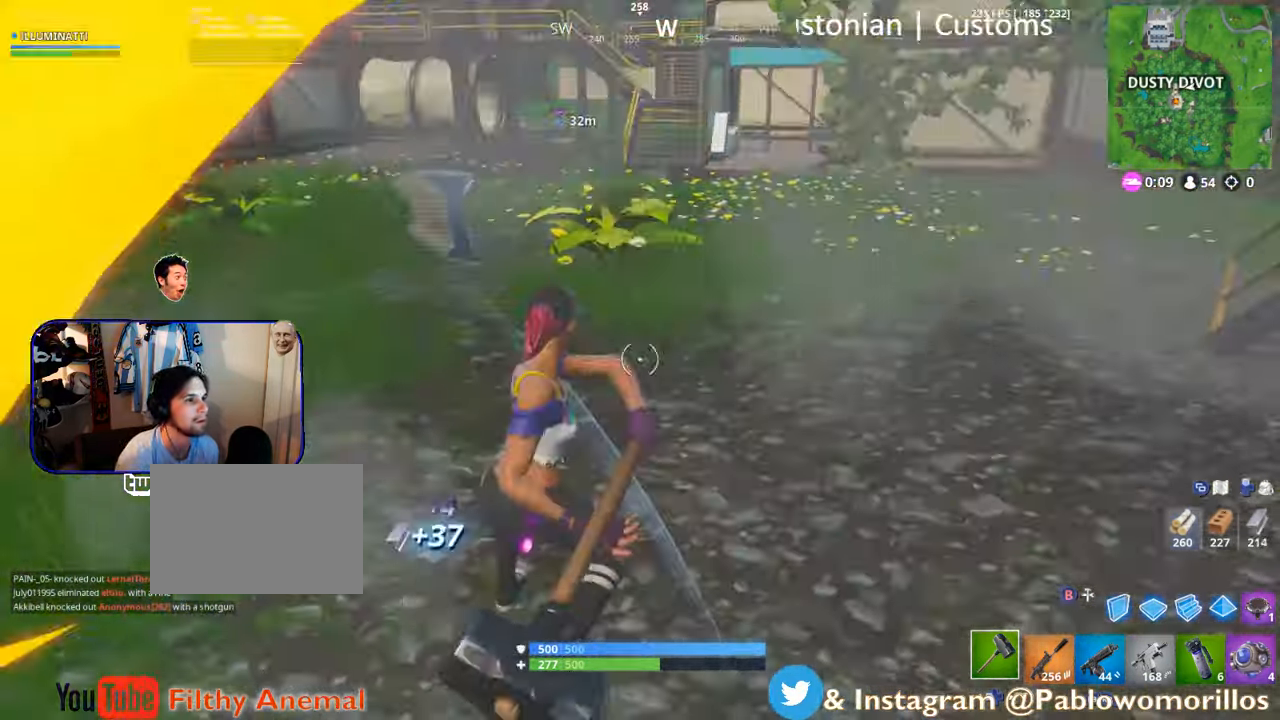
{"dt_ms": 1000, "buttons": [], "left_stick": "up-right", "right_stick": "center"}
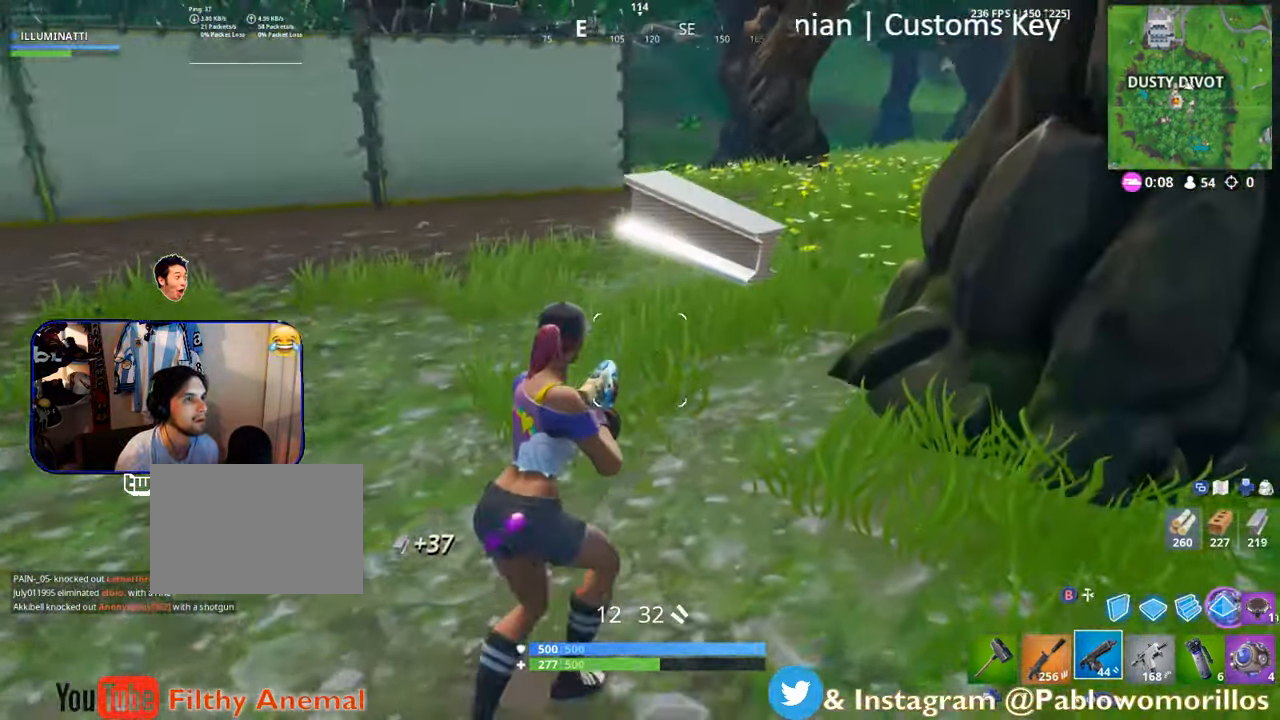
{"dt_ms": 500, "buttons": [], "left_stick": "up-left", "right_stick": "center", "events": [[116, "left_stick", "up"], [250, "right_stick", "right"], [366, "left_stick", "up-left"], [366, "right_stick", "center"]]}
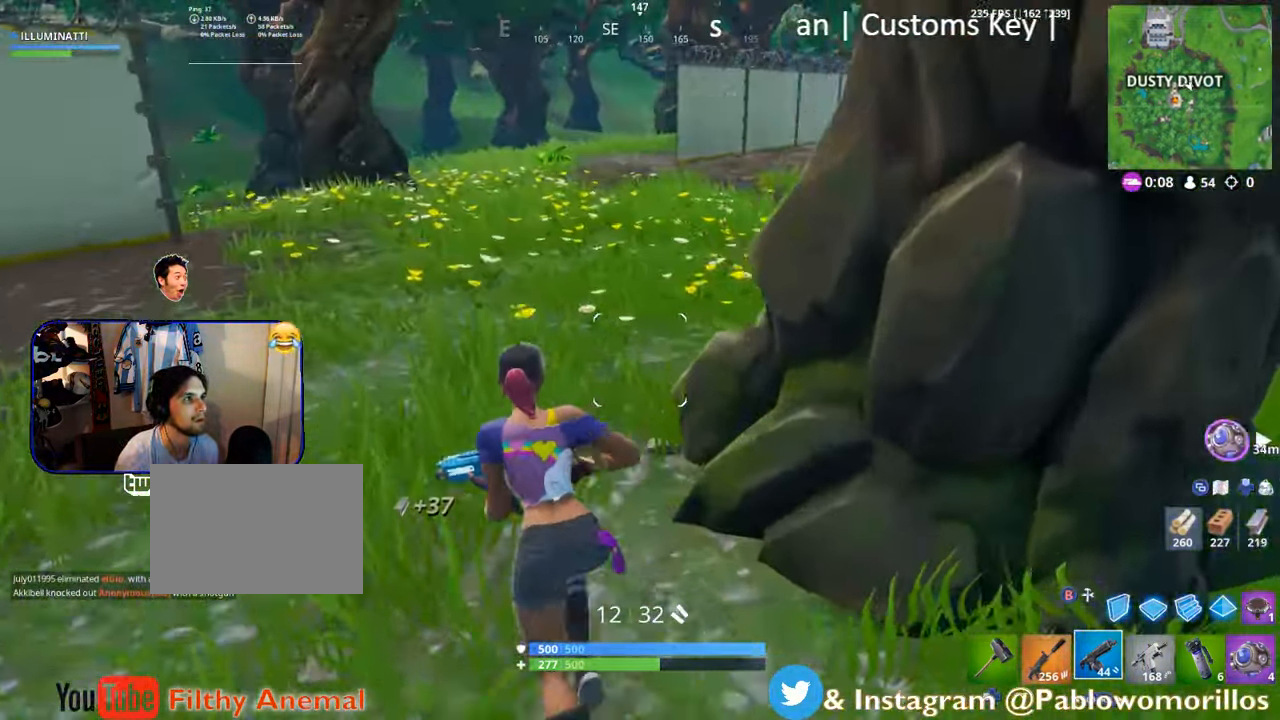
{"dt_ms": 500, "buttons": [], "left_stick": "up", "right_stick": "center", "events": [[83, "right_stick", "right"], [183, "right_stick", "center"], [200, "left_stick", "up"], [333, "A", "down"], [433, "A", "up"]]}
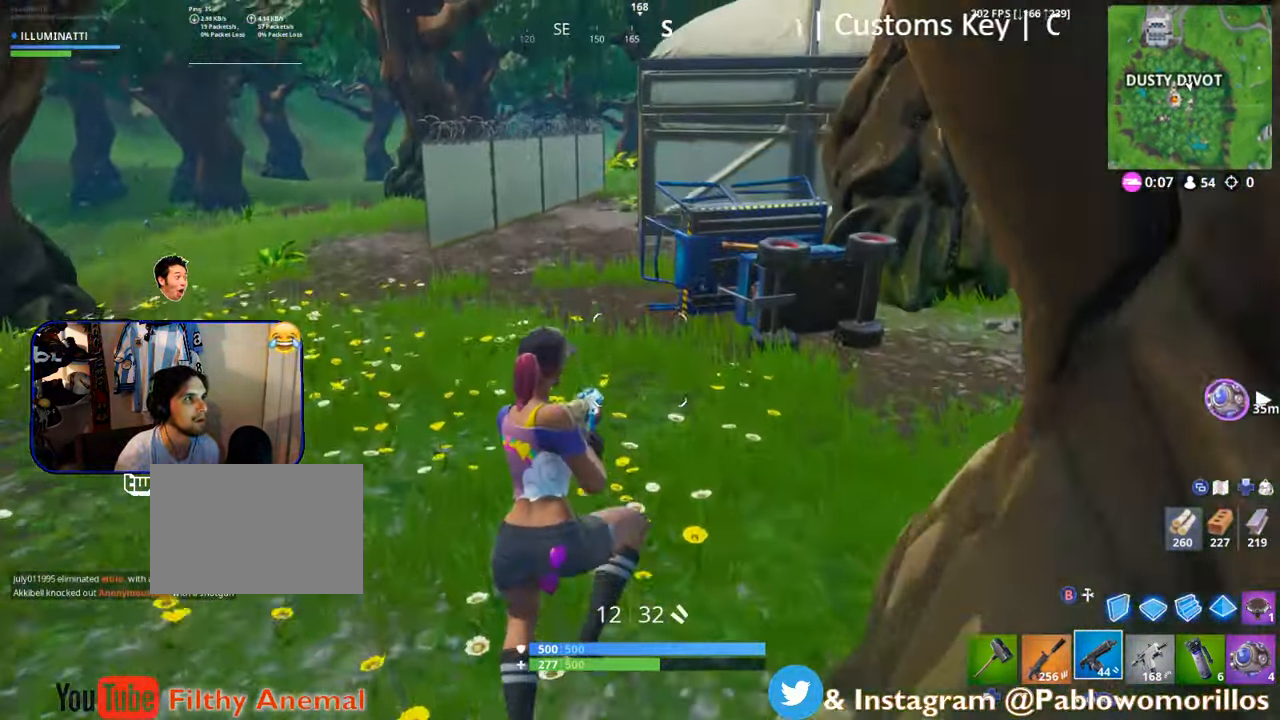
{"dt_ms": 500, "buttons": [], "left_stick": "up", "right_stick": "center", "events": [[50, "left_stick", "up-right"], [150, "right_stick", "right"], [300, "left_stick", "up"], [350, "right_stick", "center"]]}
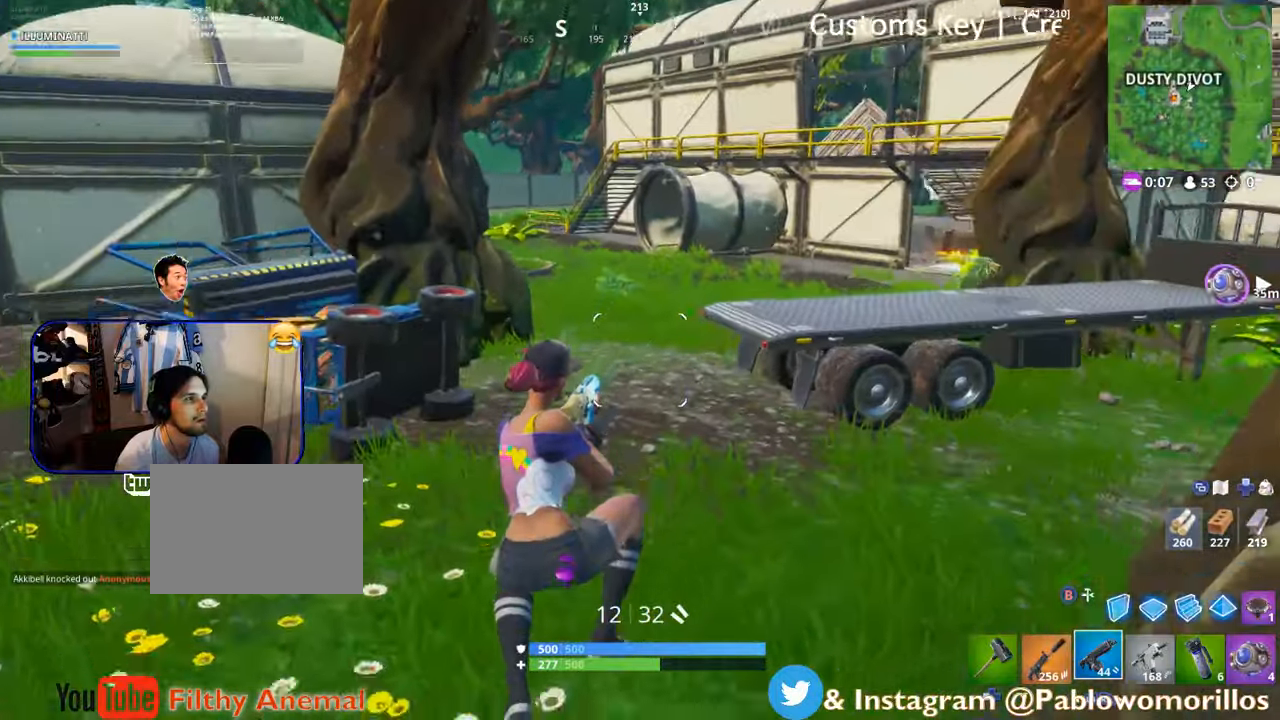
{"dt_ms": 500, "buttons": [], "left_stick": "up-right", "right_stick": "right", "events": [[100, "right_stick", "right"], [267, "right_stick", "center"], [417, "right_stick", "right"], [500, "left_stick", "up-right"]]}
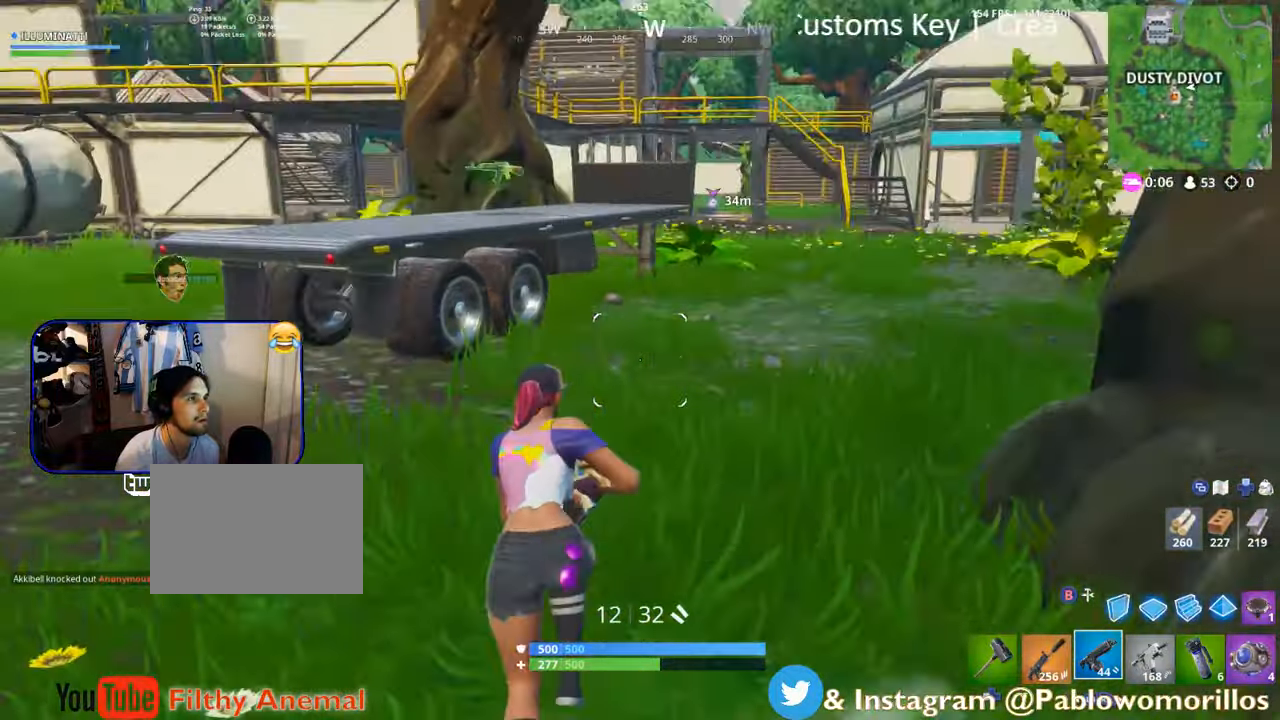
{"dt_ms": 500, "buttons": [], "left_stick": "up-right", "right_stick": "center", "events": [[67, "right_stick", "center"], [250, "A", "down"], [350, "A", "up"]]}
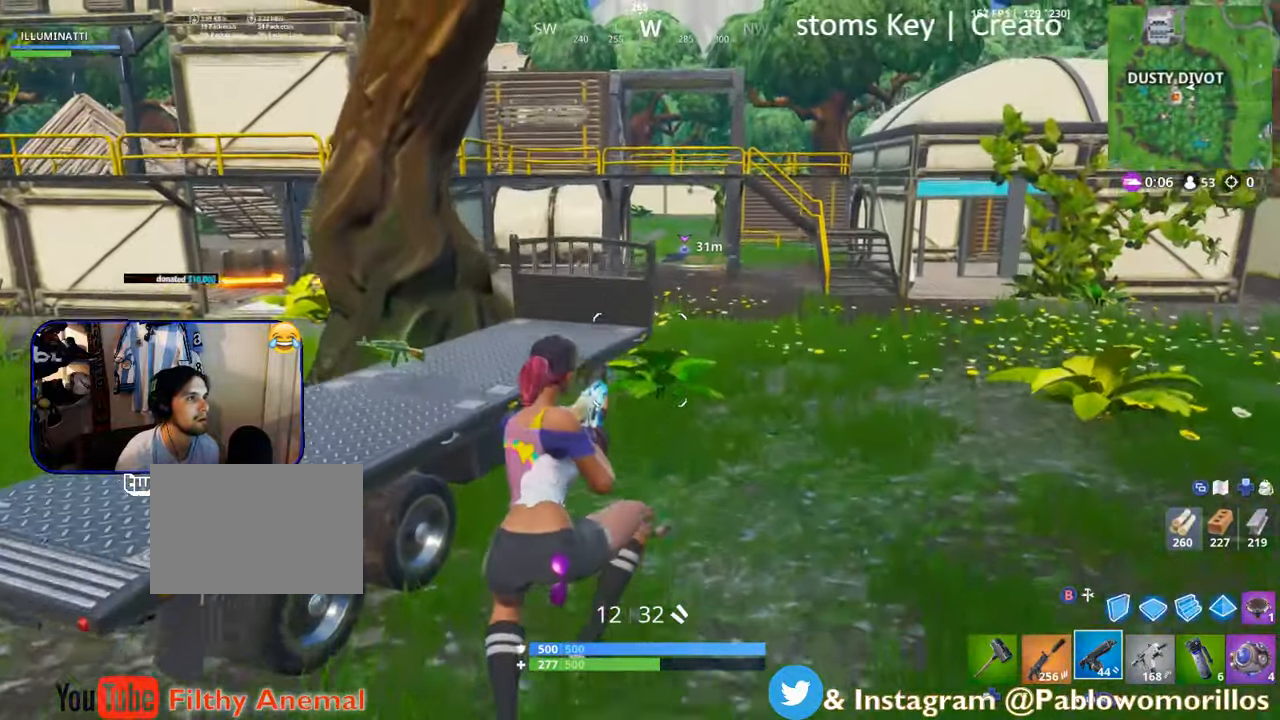
{"dt_ms": 500, "buttons": [], "left_stick": "up-right", "right_stick": "center", "events": []}
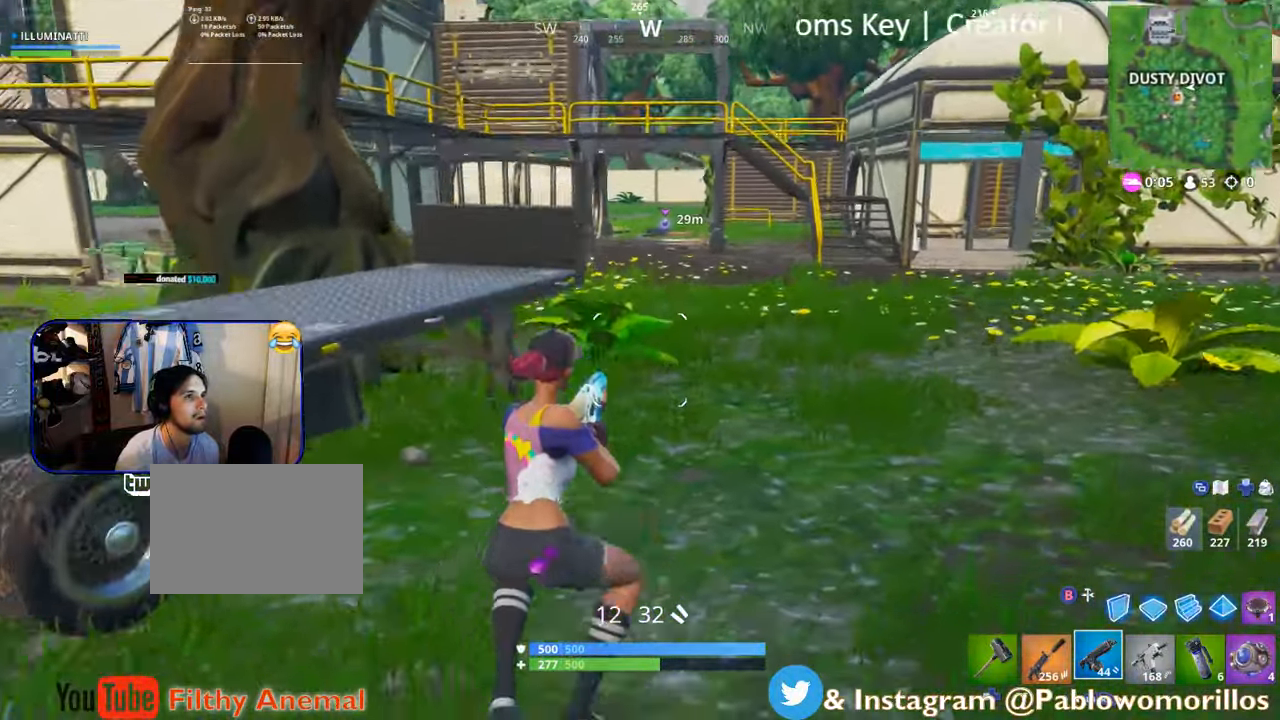
{"dt_ms": 500, "buttons": [], "left_stick": "up-right", "right_stick": "center", "events": [[150, "right_stick", "left"], [200, "right_stick", "center"], [283, "L1", "down"], [400, "L1", "up"]]}
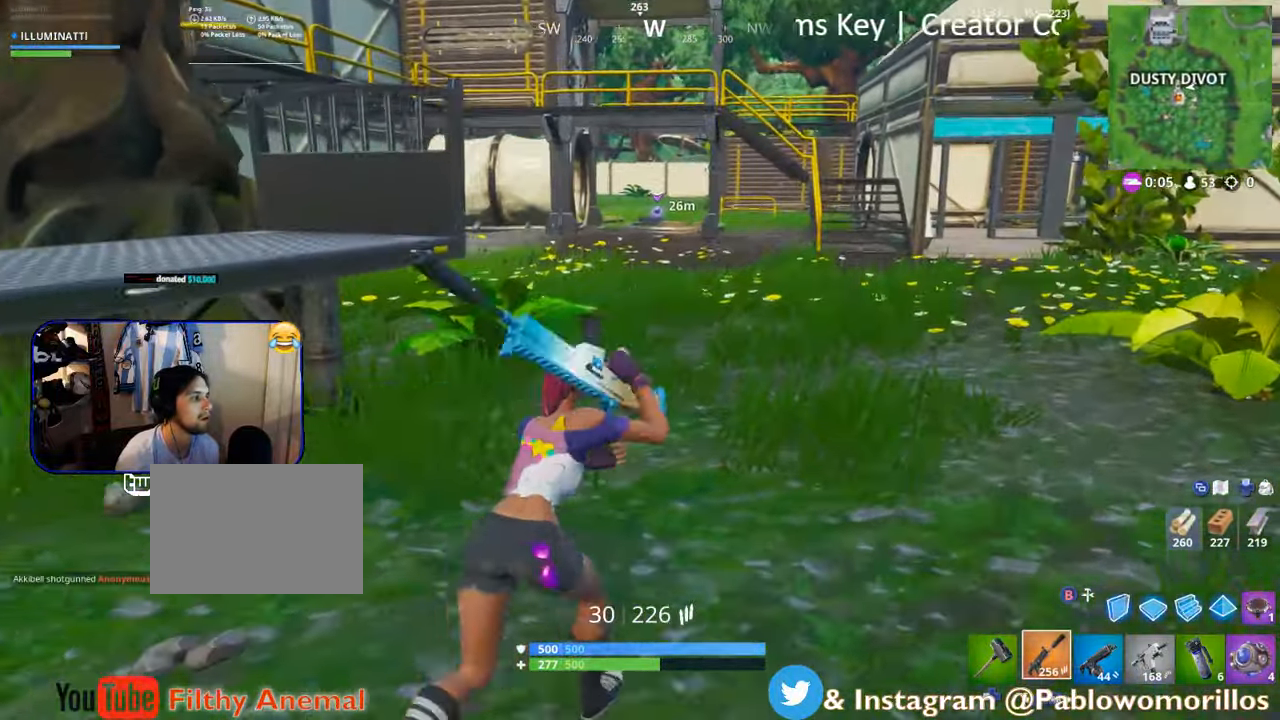
{"dt_ms": 500, "buttons": ["A"], "left_stick": "up-right", "right_stick": "center", "events": [[133, "right_stick", "left"], [350, "right_stick", "center"], [500, "A", "down"]]}
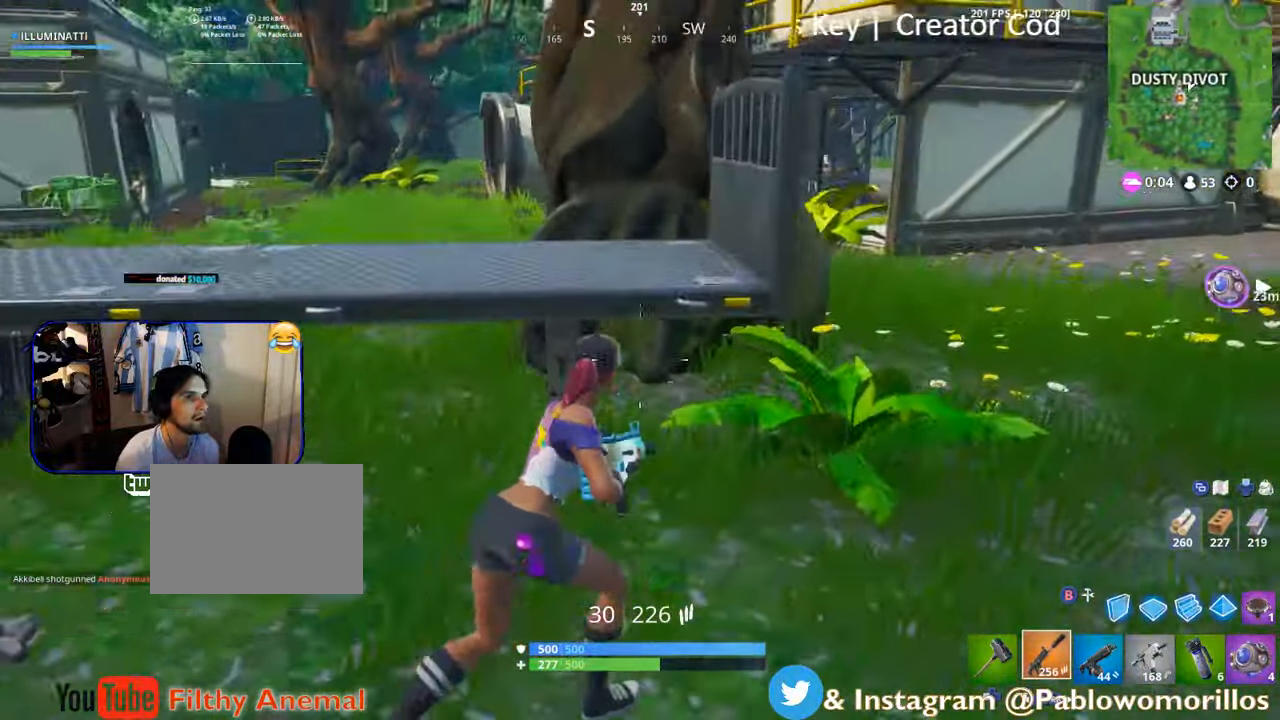
{"dt_ms": 500, "buttons": [], "left_stick": "up-right", "right_stick": "down-right", "events": [[83, "A", "up"], [317, "R1", "down"], [433, "R1", "up"], [433, "right_stick", "down-right"]]}
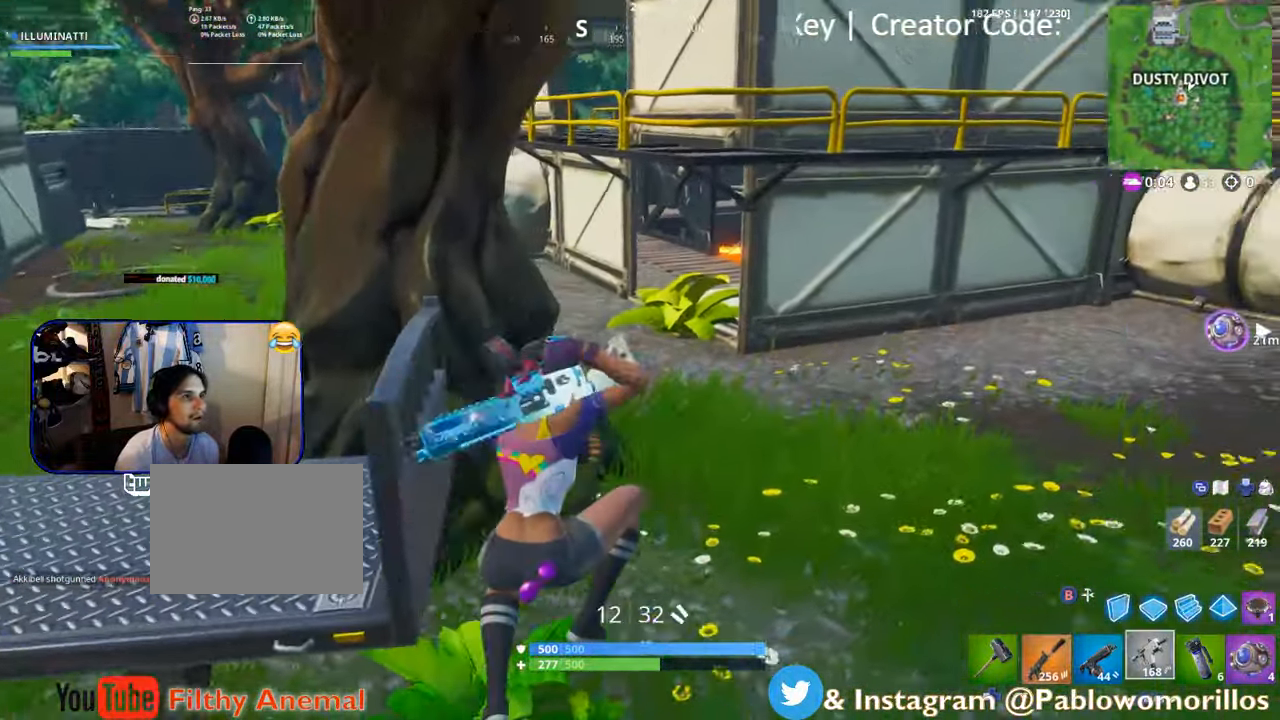
{"dt_ms": 500, "buttons": [], "left_stick": "up", "right_stick": "center", "events": [[50, "R1", "down"], [167, "R1", "up"], [167, "left_stick", "up"], [200, "right_stick", "center"], [317, "right_stick", "up-right"], [500, "right_stick", "center"]]}
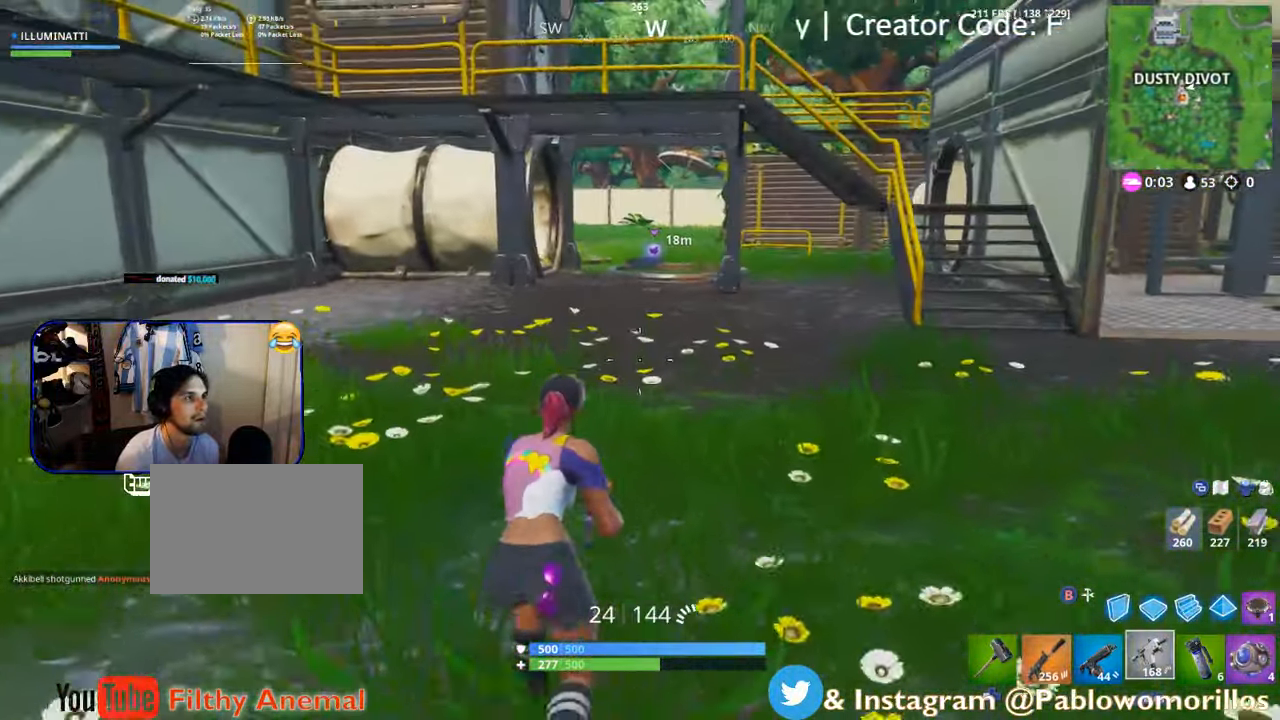
{"dt_ms": 500, "buttons": [], "left_stick": "up", "right_stick": "center", "events": [[267, "A", "down"], [350, "A", "up"]]}
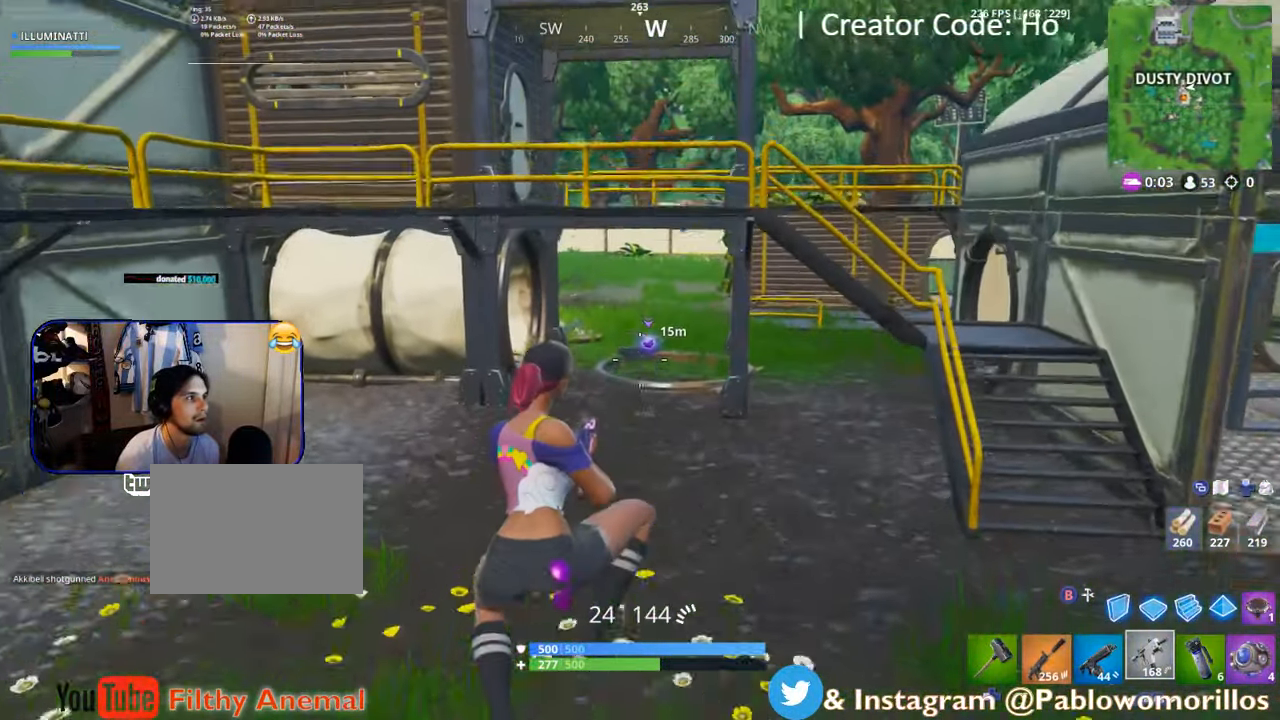
{"dt_ms": 500, "buttons": [], "left_stick": "up", "right_stick": "center", "events": []}
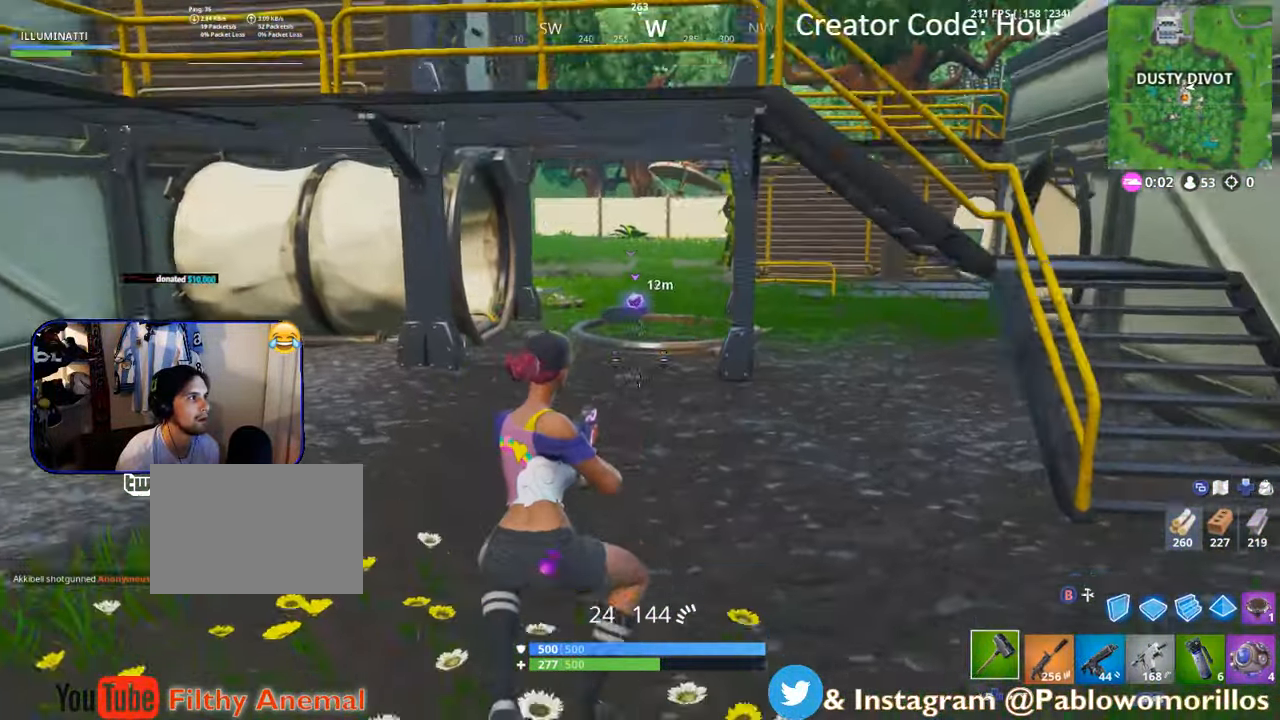
{"dt_ms": 500, "buttons": [], "left_stick": "up", "right_stick": "center", "events": [[33, "DPAD_LEFT", "down"], [150, "DPAD_LEFT", "up"]]}
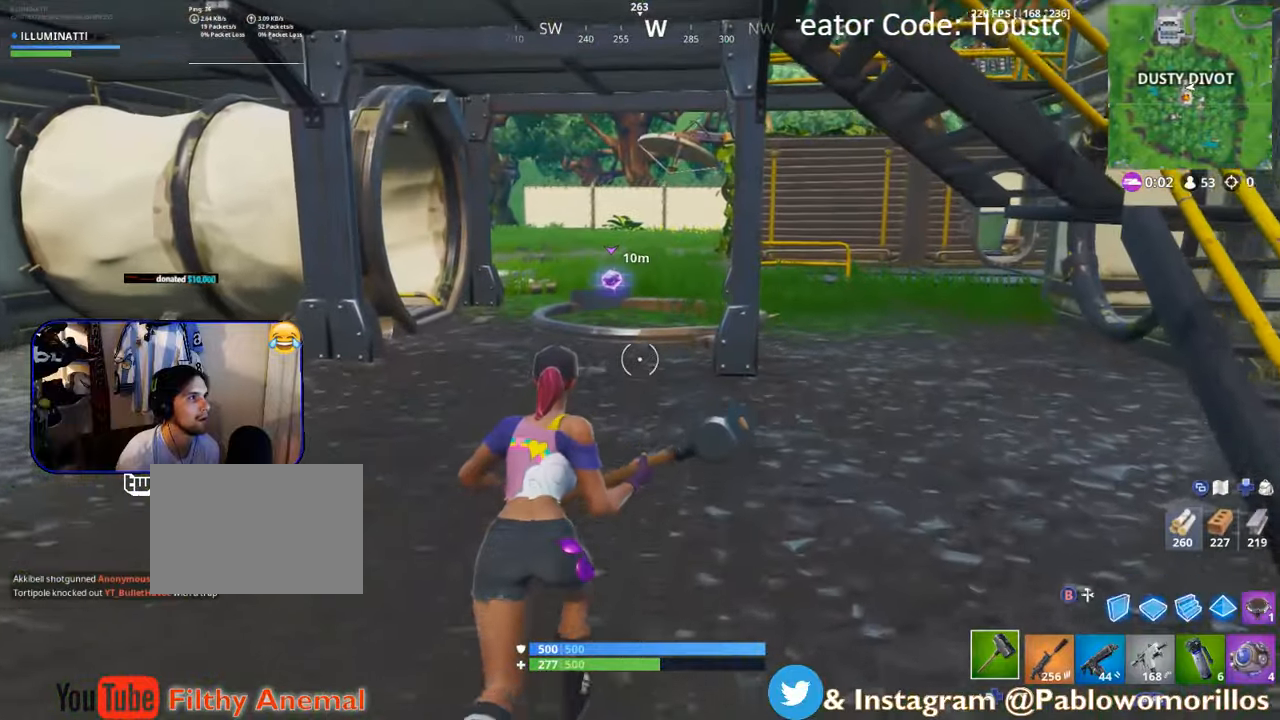
{"dt_ms": 500, "buttons": [], "left_stick": "up", "right_stick": "center", "events": [[400, "A", "down"], [500, "A", "up"]]}
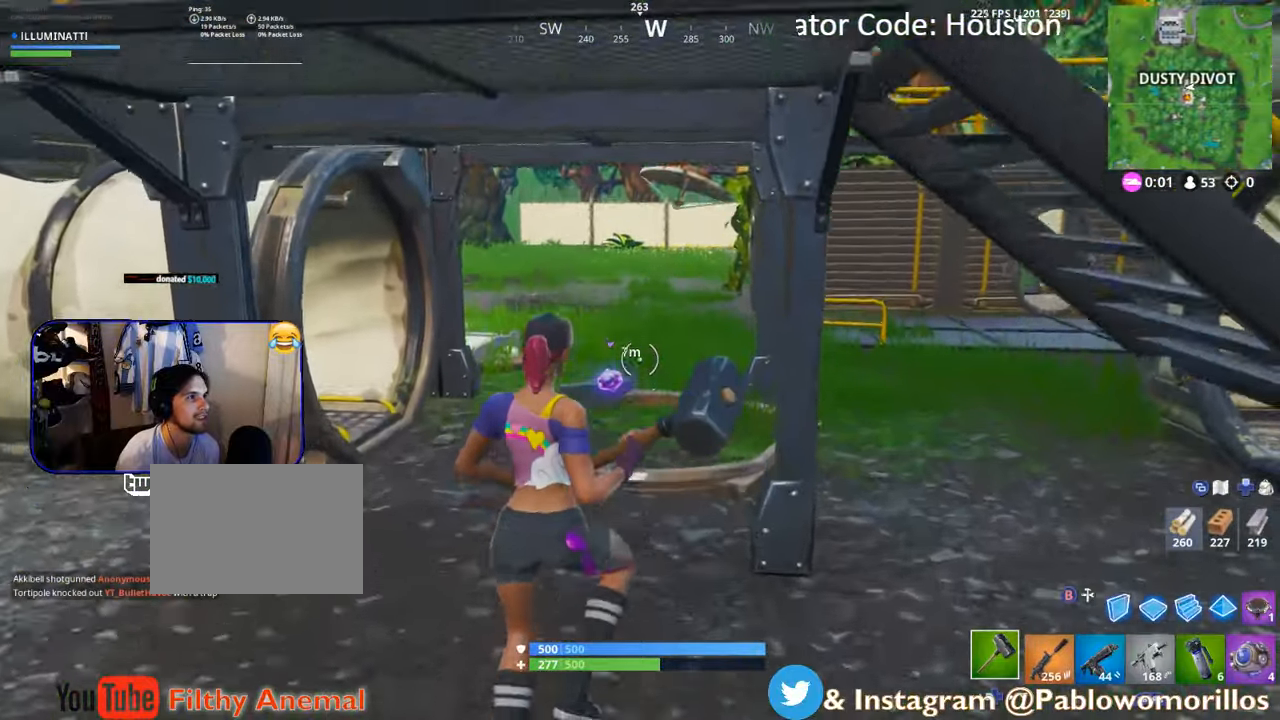
{"dt_ms": 500, "buttons": [], "left_stick": "up", "right_stick": "center", "events": [[300, "X", "down"], [417, "X", "up"]]}
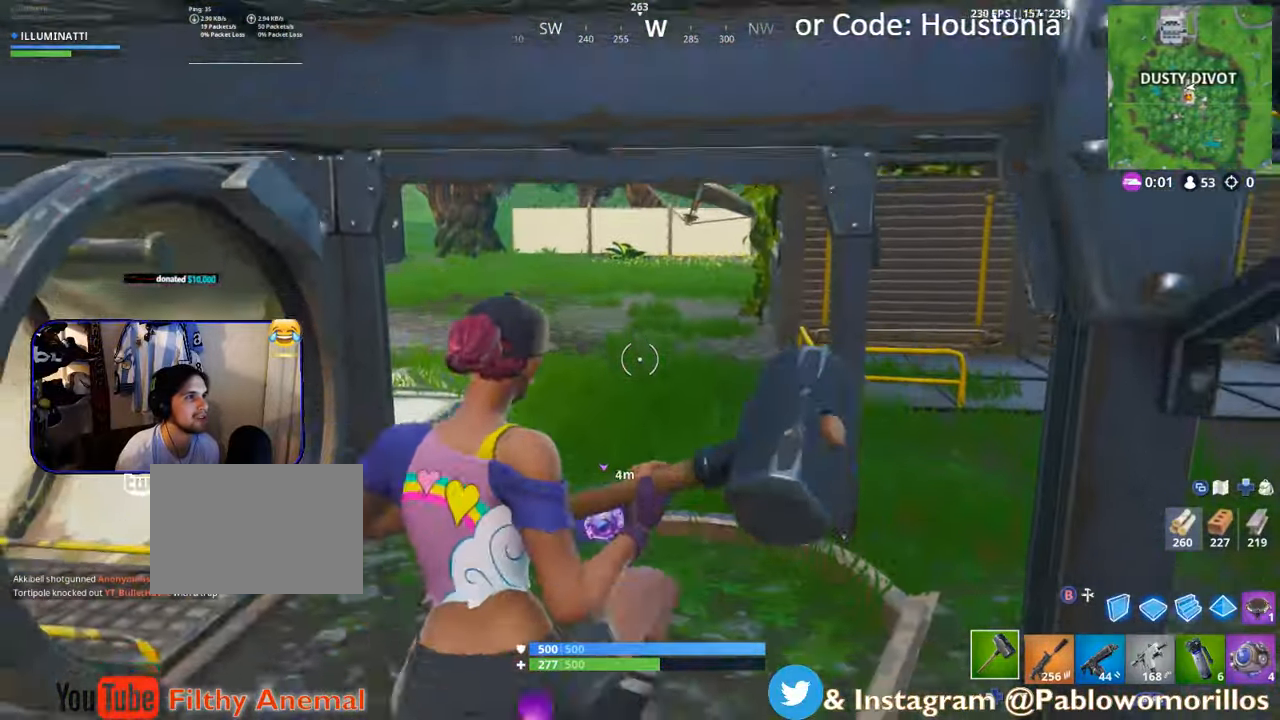
{"dt_ms": 500, "buttons": [], "left_stick": "up", "right_stick": "center", "events": [[67, "X", "down"], [134, "X", "up"], [184, "left_stick", "up-left"], [217, "X", "down"], [284, "X", "up"], [284, "left_stick", "up"], [334, "X", "down"], [500, "X", "up"]]}
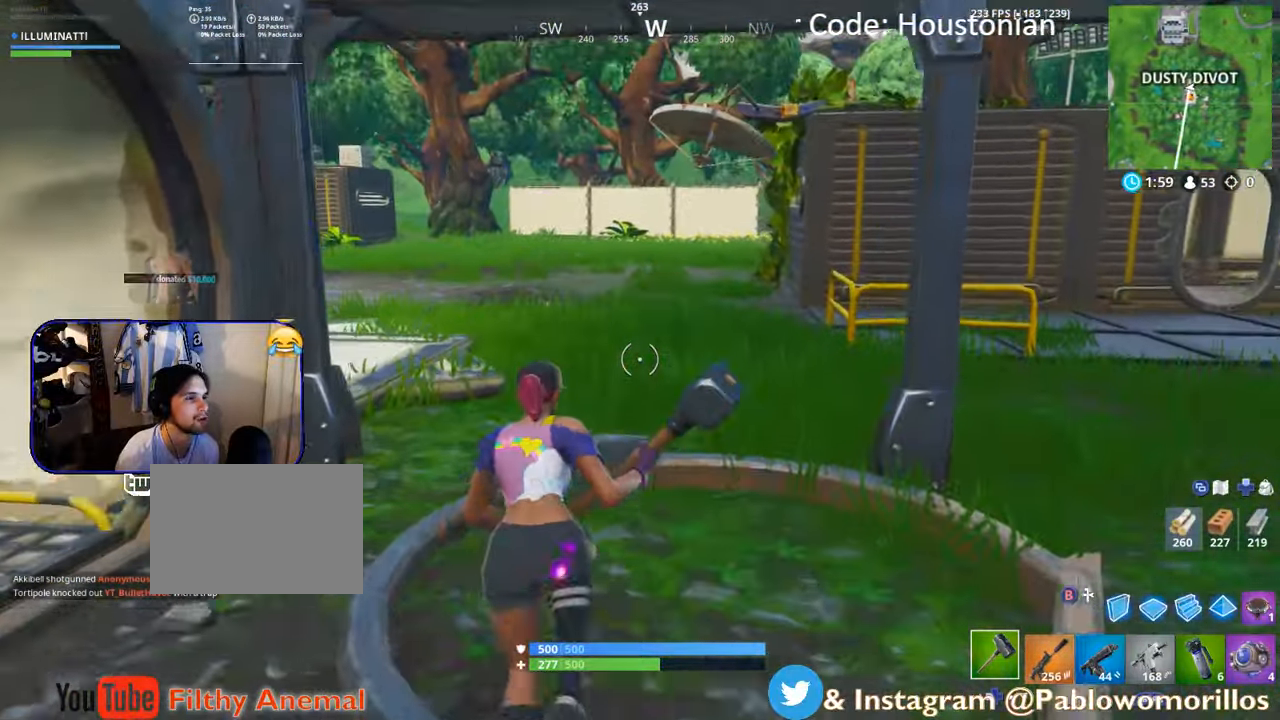
{"dt_ms": 500, "buttons": [], "left_stick": "up", "right_stick": "center", "events": [[200, "left_stick", "up-right"], [217, "right_stick", "left"], [367, "right_stick", "center"], [467, "left_stick", "up"]]}
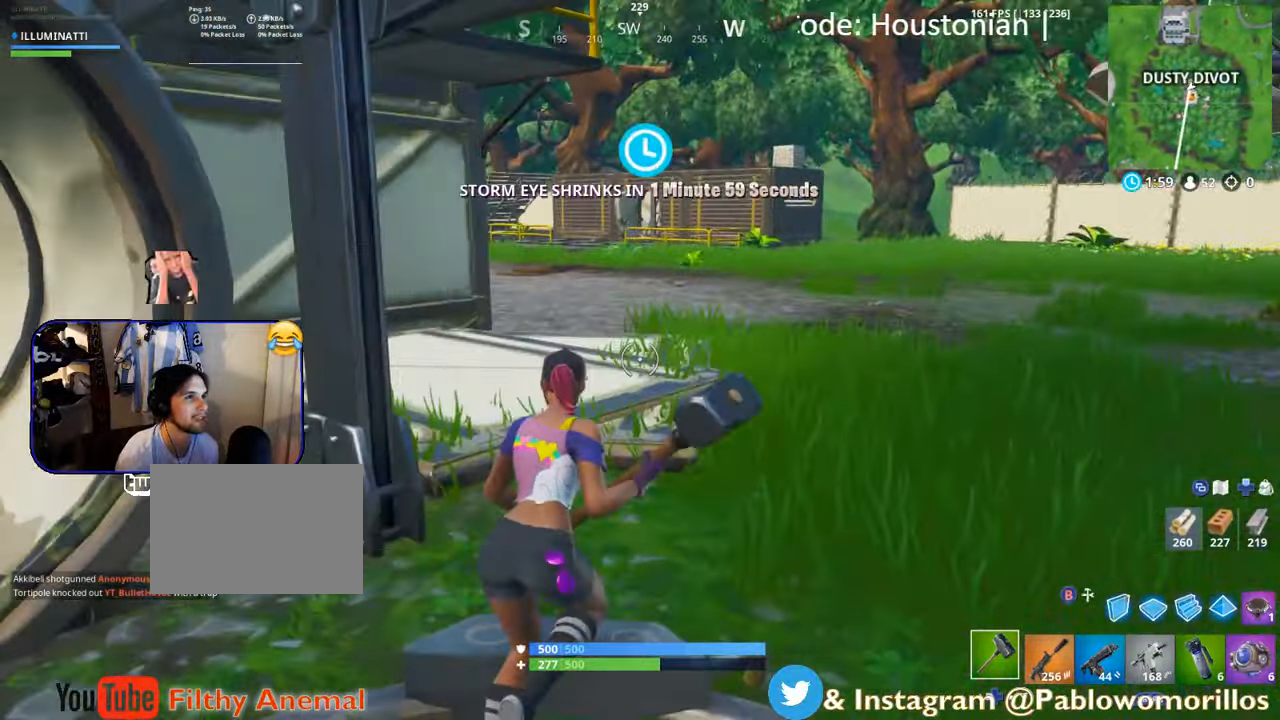
{"dt_ms": 500, "buttons": [], "left_stick": "up", "right_stick": "center", "events": [[100, "A", "down"], [217, "A", "up"], [350, "R1", "down"], [450, "R1", "up"]]}
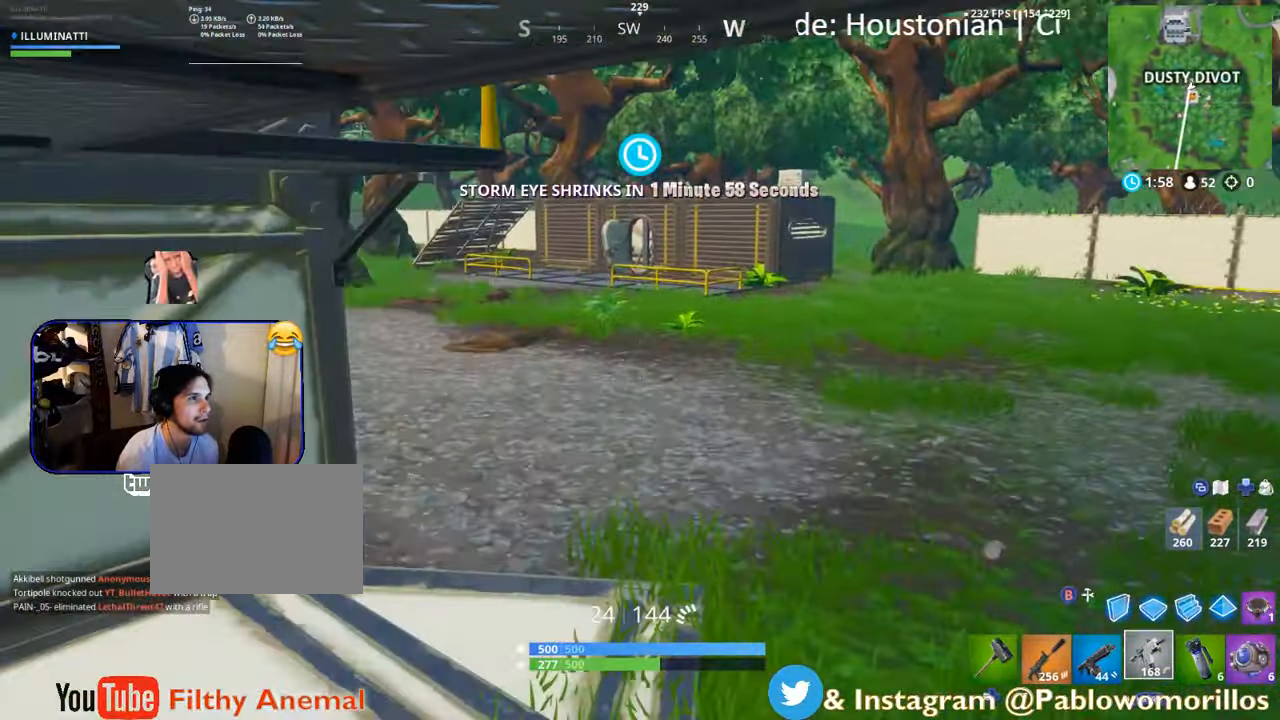
{"dt_ms": 500, "buttons": [], "left_stick": "up", "right_stick": "center", "events": []}
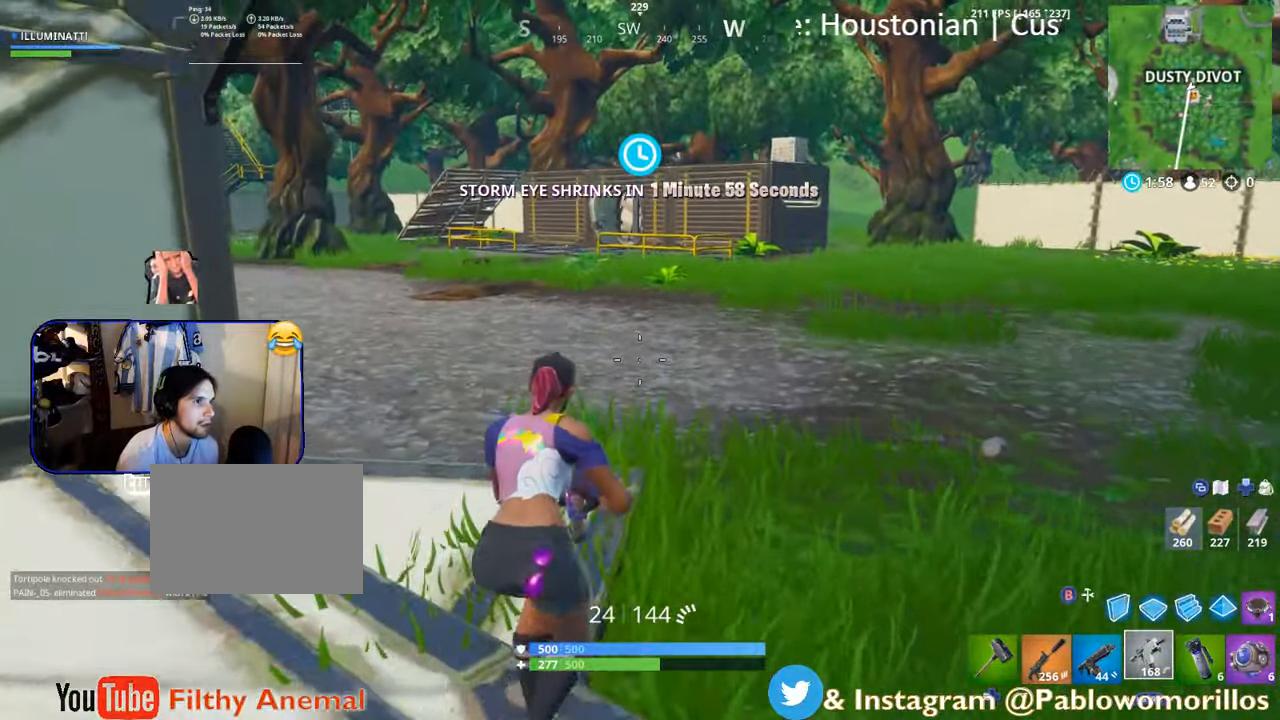
{"dt_ms": 500, "buttons": [], "left_stick": "up", "right_stick": "center", "events": [[117, "A", "down"], [217, "A", "up"]]}
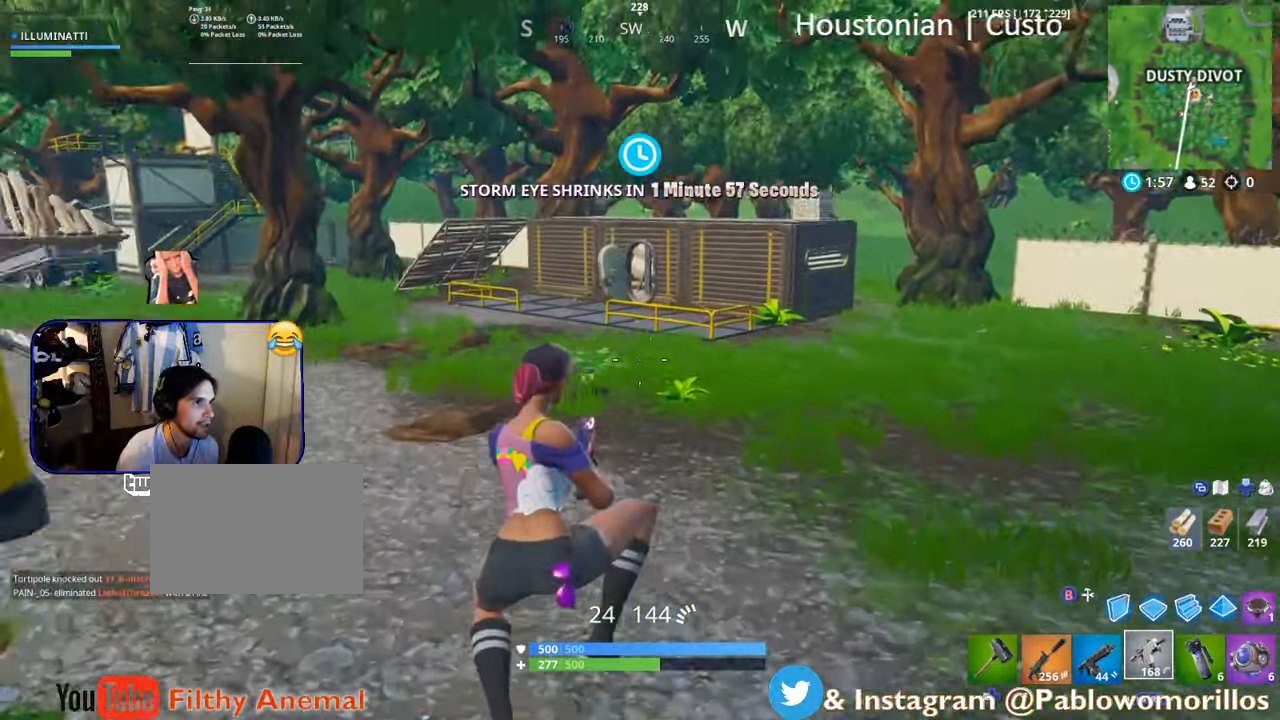
{"dt_ms": 500, "buttons": [], "left_stick": "up-right", "right_stick": "center", "events": [[117, "left_stick", "up-right"], [117, "right_stick", "left"], [234, "right_stick", "center"]]}
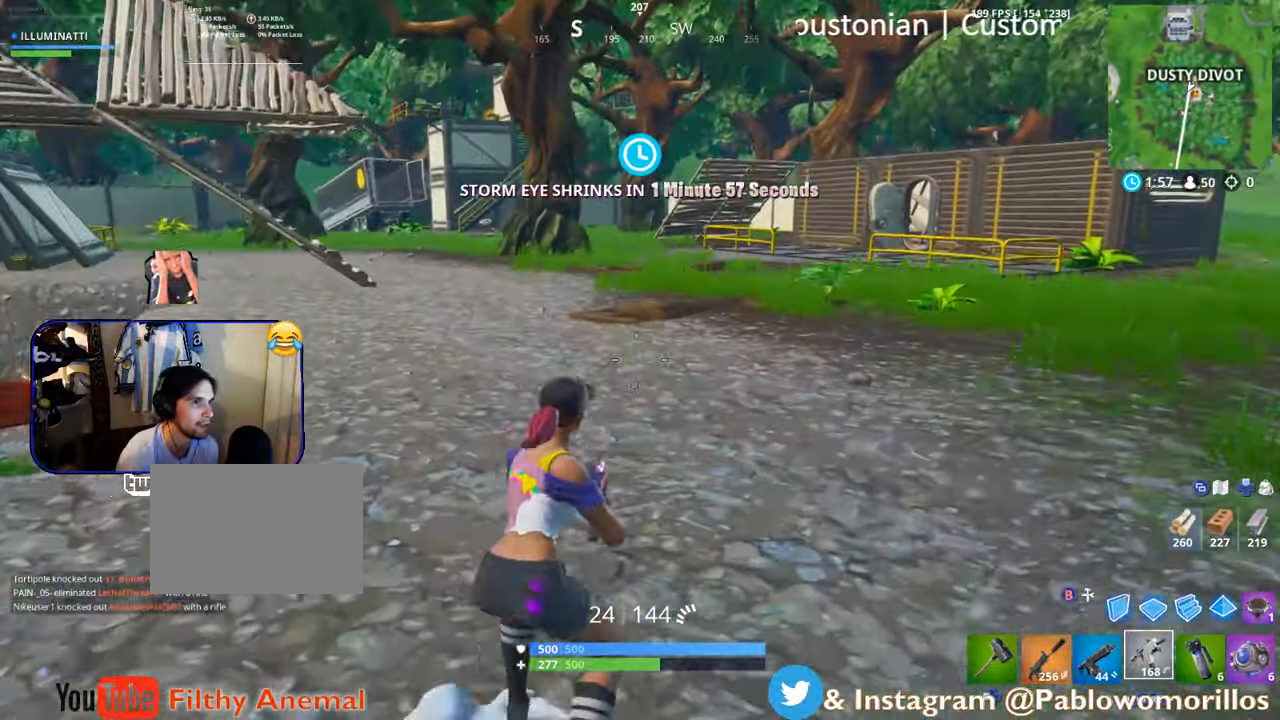
{"dt_ms": 500, "buttons": [], "left_stick": "up-right", "right_stick": "left", "events": [[134, "L1", "down"], [334, "L1", "up"], [350, "right_stick", "left"]]}